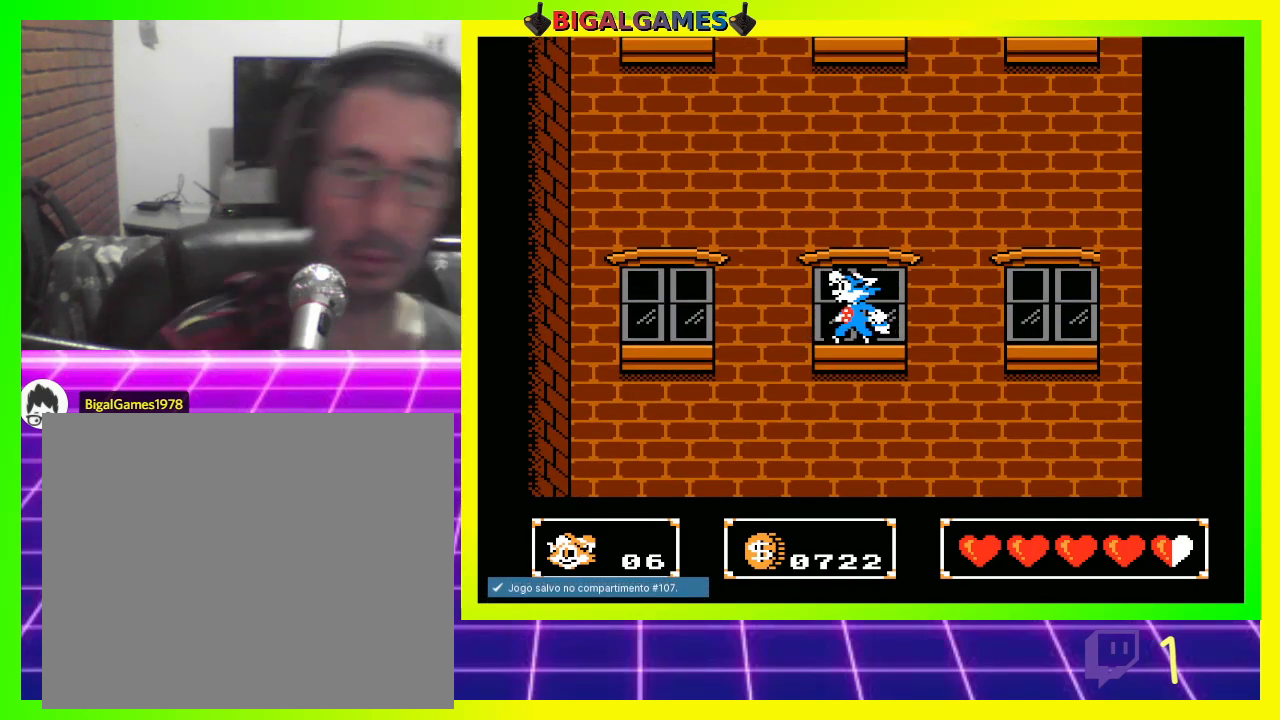
Gameplay with a controller (PlayStation layout); each line is a JSON object with the inputs held at the frame after it. "events" lists button and stick changes between this image and that frame as [ms after this image, input, new state], when the widget could be followed in between.
{"buttons": ["CROSS", "DPAD_UP"], "left_stick": "center", "right_stick": "center", "events": [[33, "DPAD_UP", "down"], [67, "CIRCLE", "down"], [333, "CROSS", "down"], [367, "CIRCLE", "up"]]}
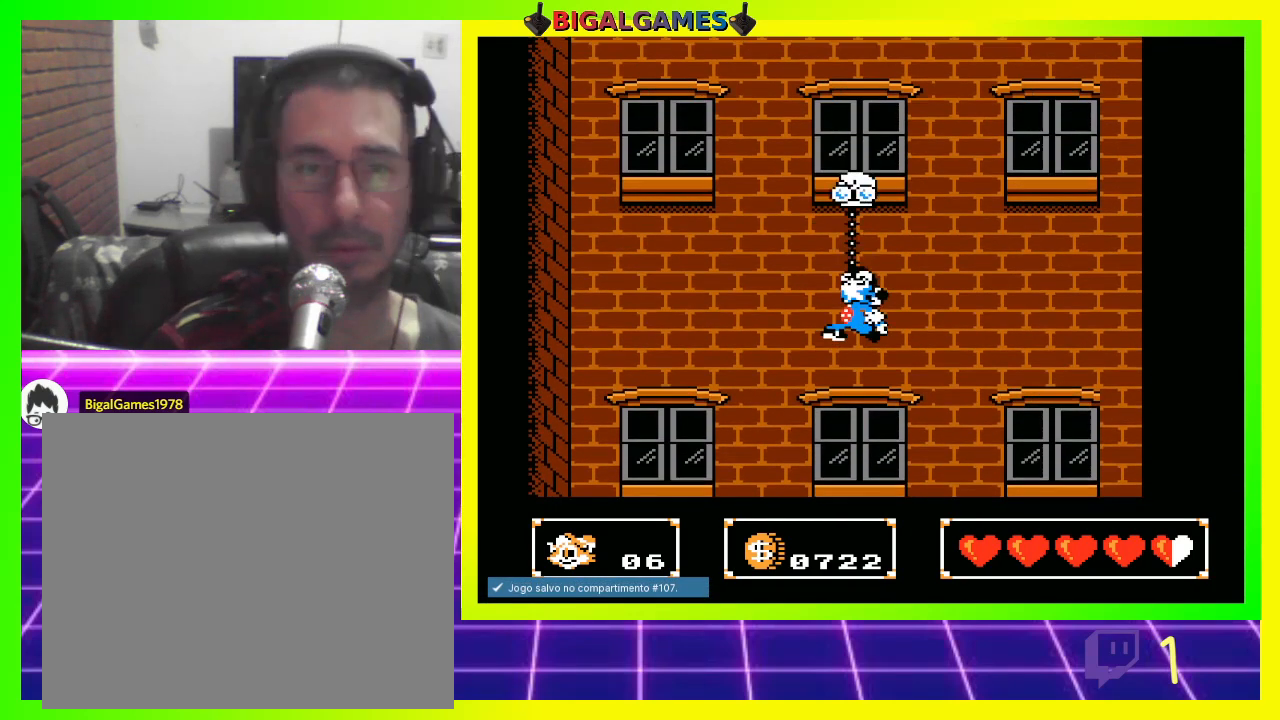
{"buttons": ["DPAD_UP"], "left_stick": "center", "right_stick": "center", "events": [[200, "CROSS", "up"], [333, "CROSS", "down"], [467, "CROSS", "up"]]}
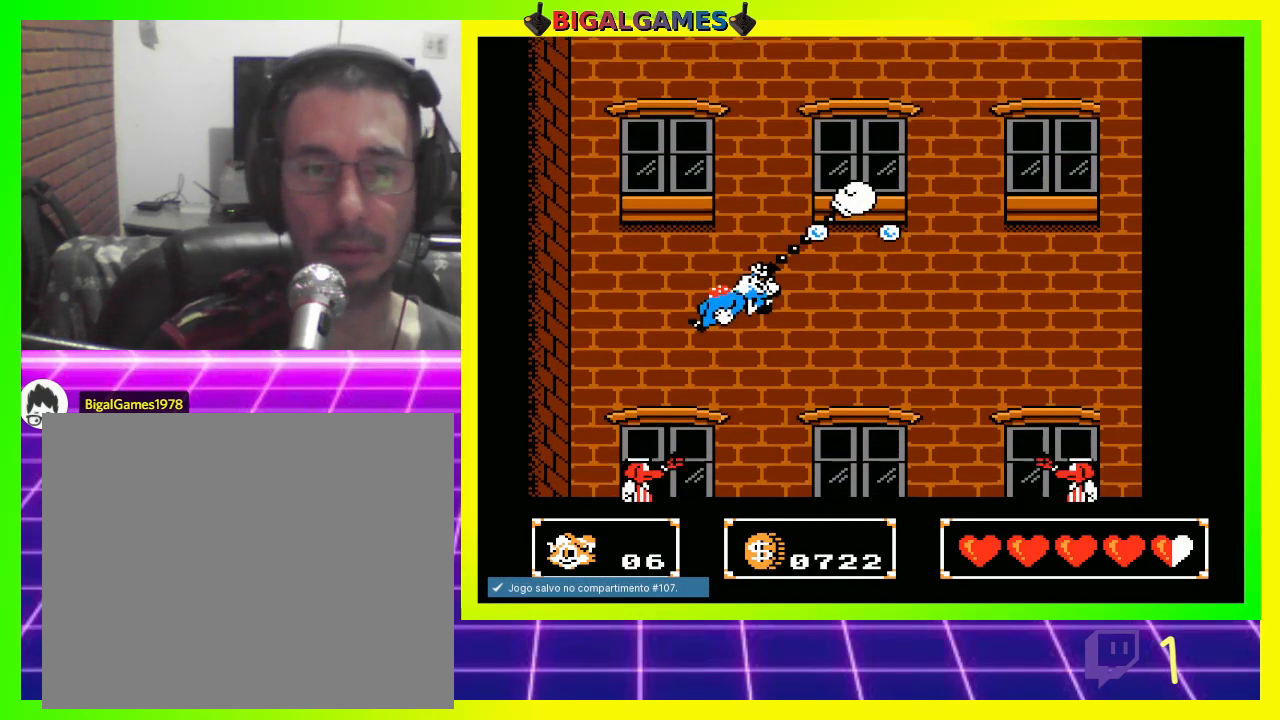
{"buttons": ["DPAD_UP"], "left_stick": "center", "right_stick": "center", "events": [[267, "CROSS", "down"], [333, "CROSS", "up"]]}
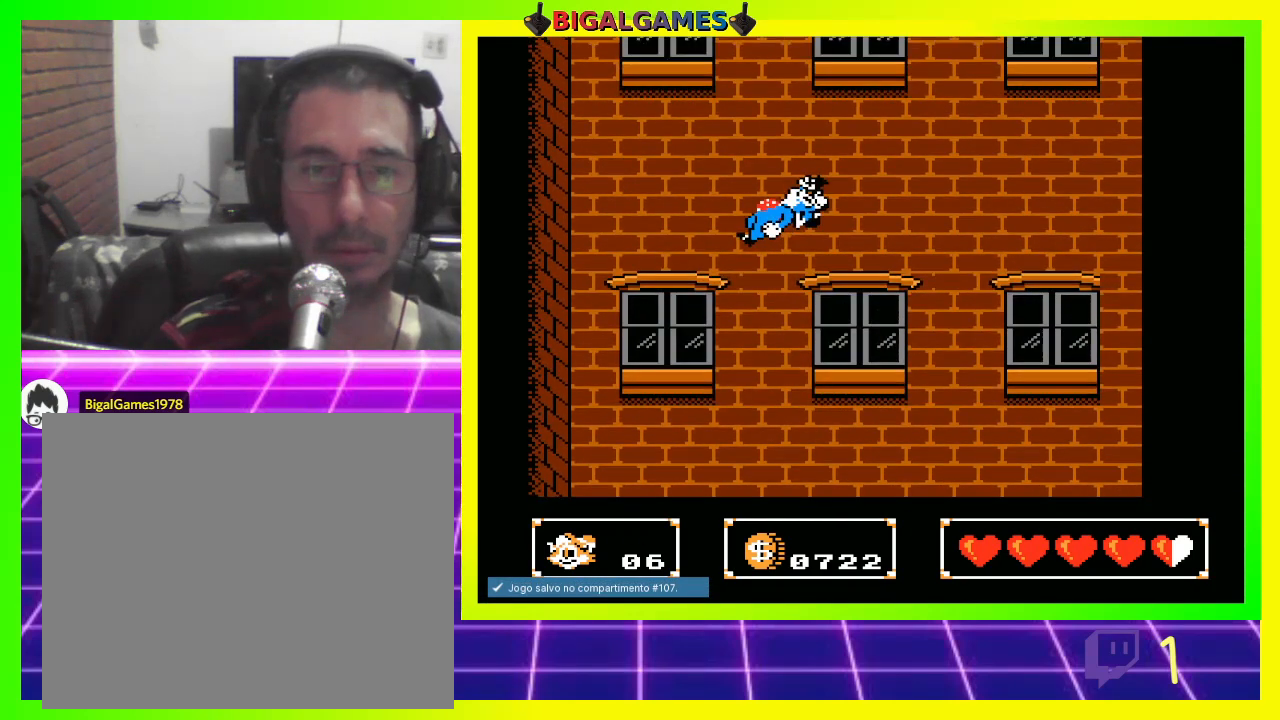
{"buttons": ["DPAD_LEFT"], "left_stick": "center", "right_stick": "center", "events": [[233, "DPAD_UP", "up"], [300, "DPAD_LEFT", "down"]]}
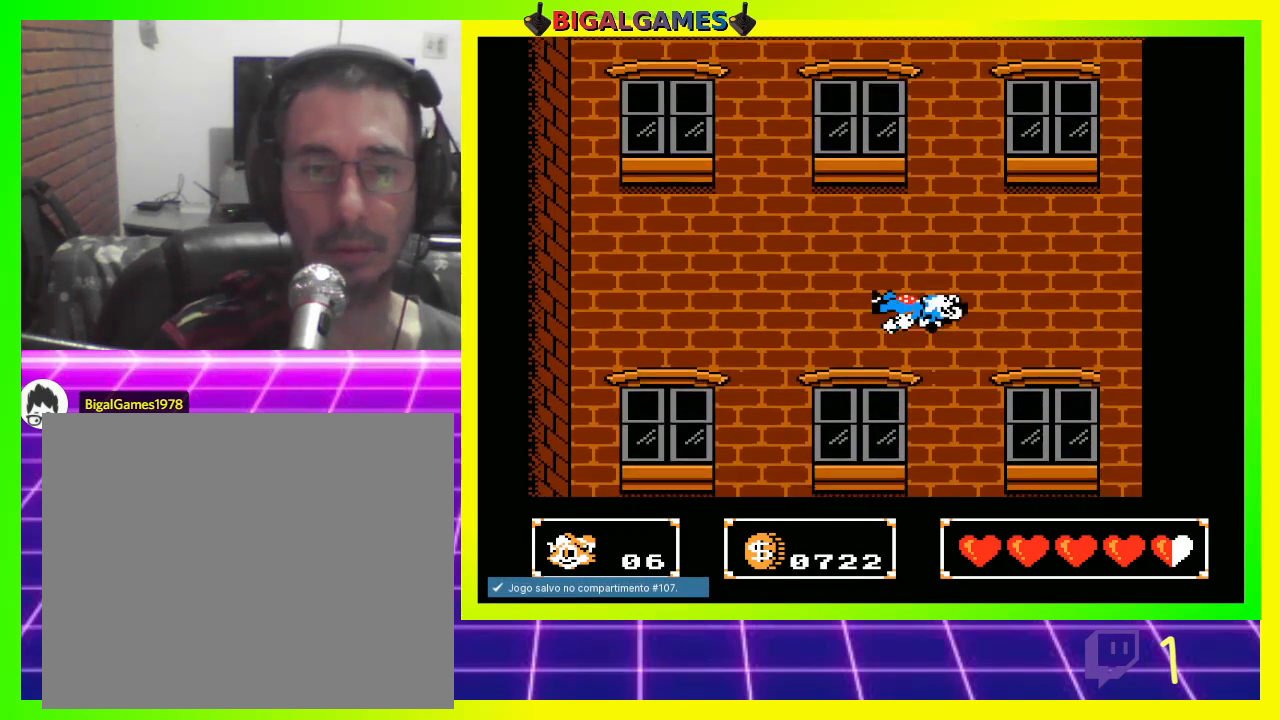
{"buttons": [], "left_stick": "center", "right_stick": "center", "events": [[33, "CIRCLE", "down"], [167, "CIRCLE", "up"], [167, "CROSS", "down"], [367, "CROSS", "up"], [400, "DPAD_LEFT", "up"]]}
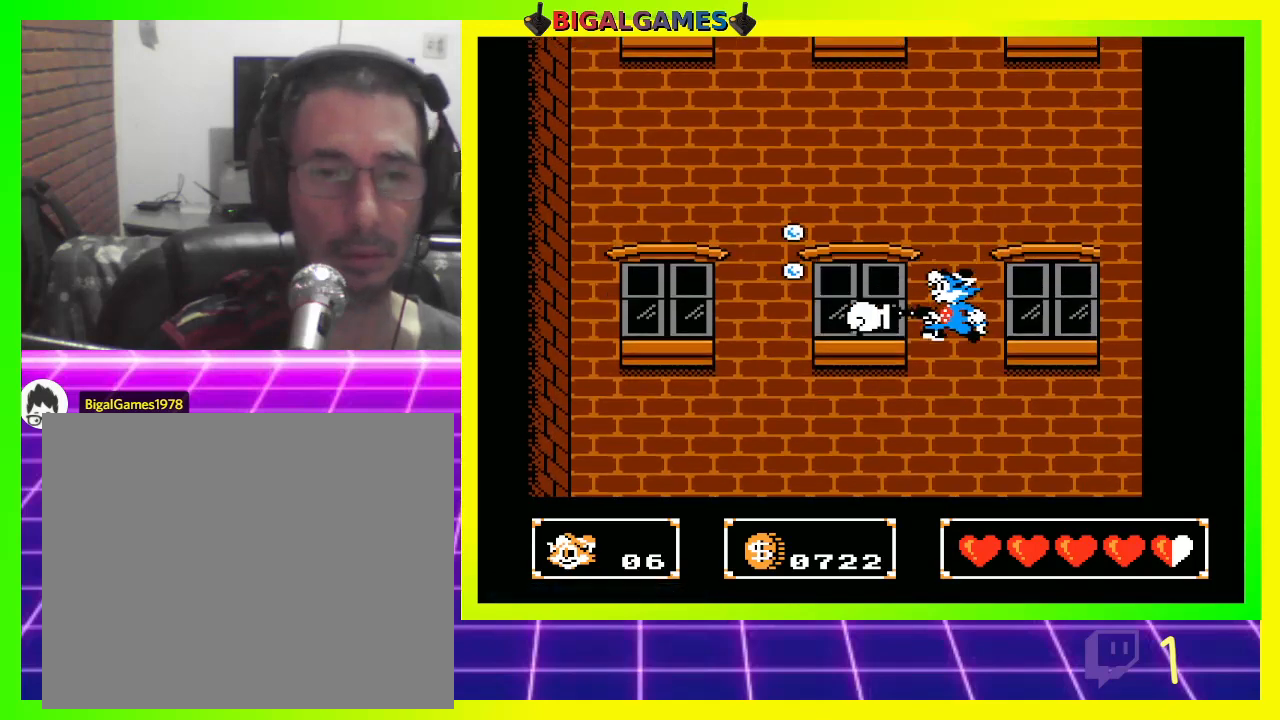
{"buttons": ["CROSS", "DPAD_LEFT"], "left_stick": "center", "right_stick": "center", "events": [[367, "DPAD_LEFT", "down"], [433, "CROSS", "down"]]}
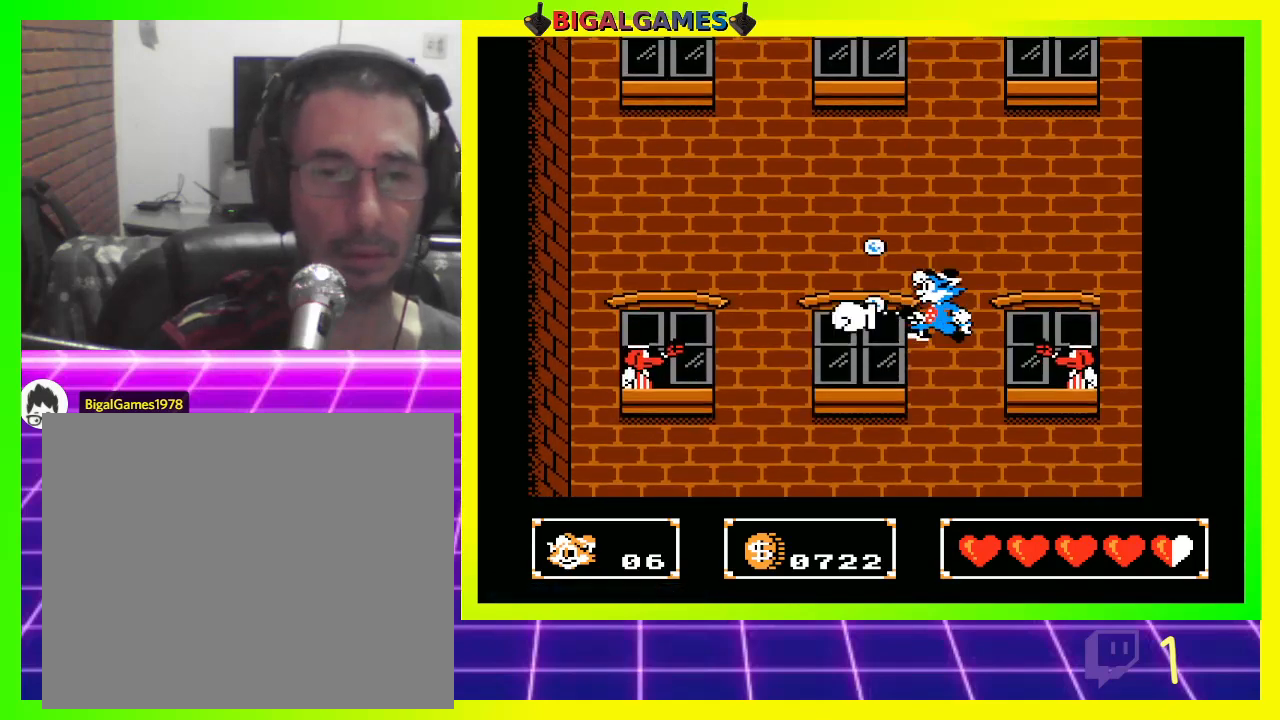
{"buttons": ["CROSS", "DPAD_LEFT"], "left_stick": "center", "right_stick": "center", "events": [[33, "CROSS", "up"], [133, "CROSS", "down"], [200, "CROSS", "up"], [300, "CROSS", "down"], [367, "CROSS", "up"], [467, "CROSS", "down"]]}
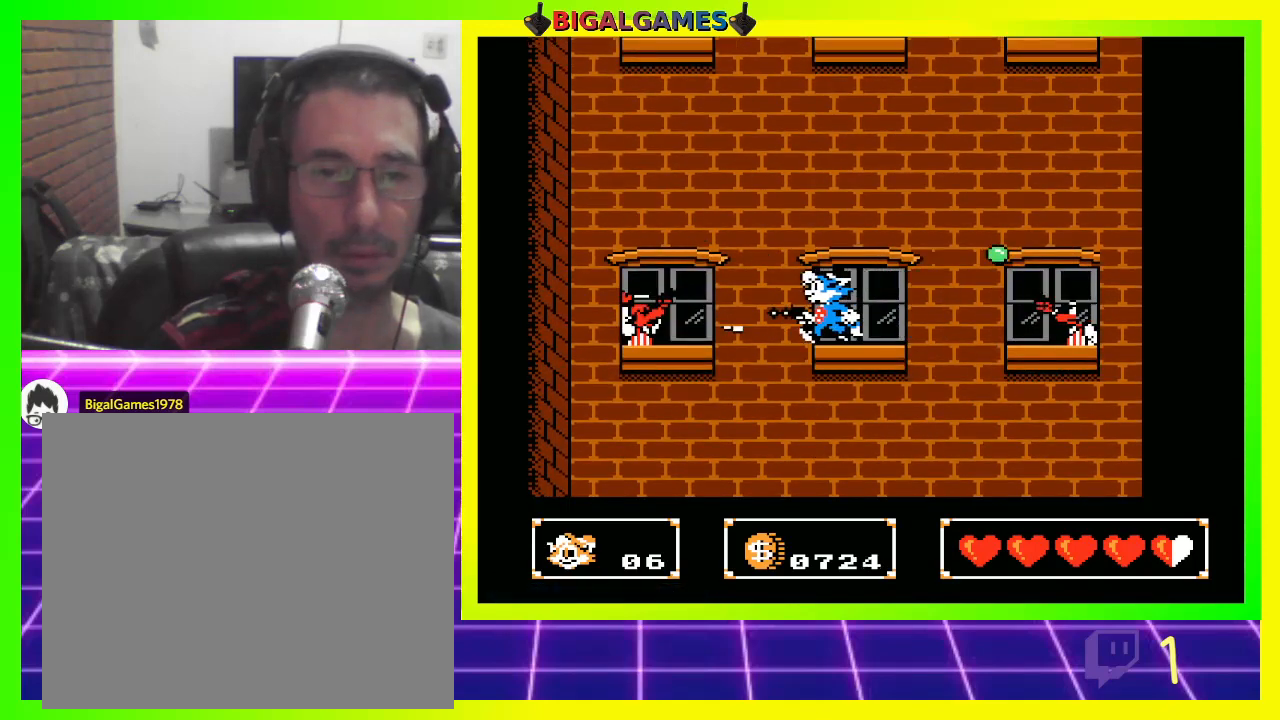
{"buttons": ["CROSS", "DPAD_RIGHT"], "left_stick": "center", "right_stick": "center", "events": [[33, "CROSS", "up"], [133, "CROSS", "down"], [133, "DPAD_LEFT", "up"], [200, "CROSS", "up"], [233, "DPAD_RIGHT", "down"], [333, "CROSS", "down"], [367, "CROSS", "up"], [467, "CROSS", "down"]]}
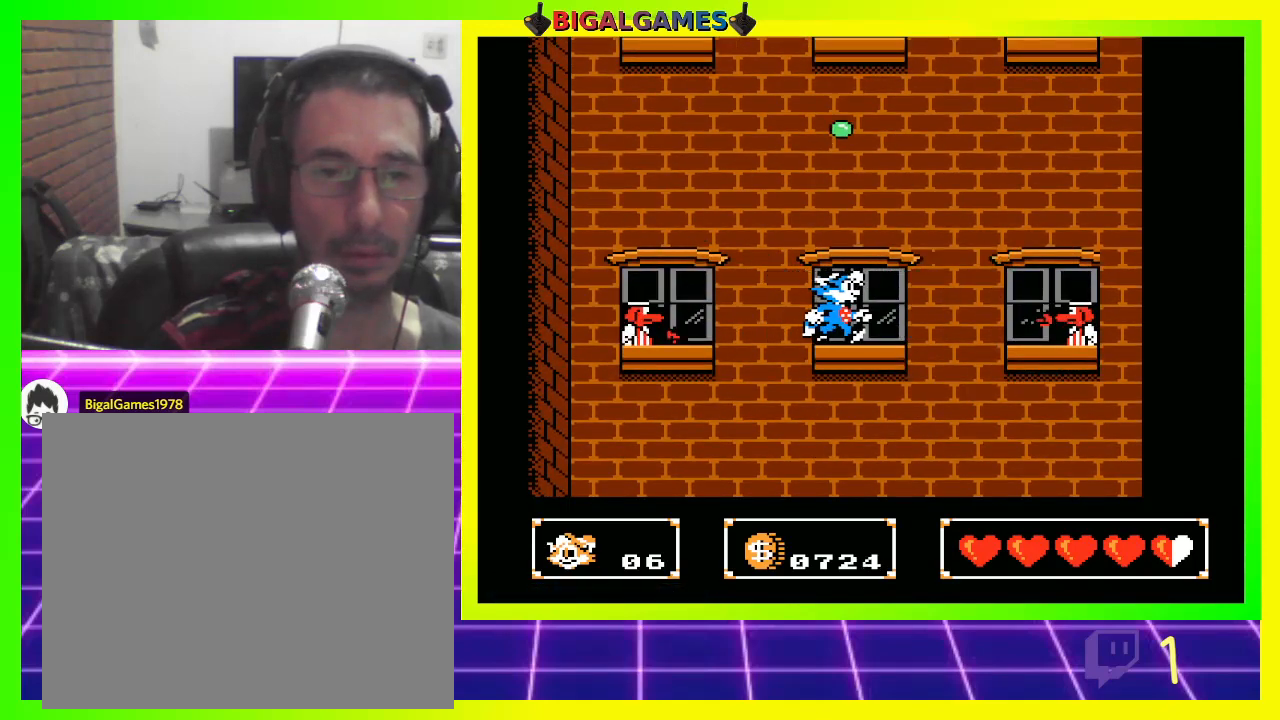
{"buttons": [], "left_stick": "center", "right_stick": "center", "events": [[33, "CROSS", "up"], [100, "CROSS", "down"], [100, "DPAD_RIGHT", "up"], [167, "CROSS", "up"], [267, "CROSS", "down"], [333, "CROSS", "up"], [433, "CROSS", "down"], [500, "CROSS", "up"]]}
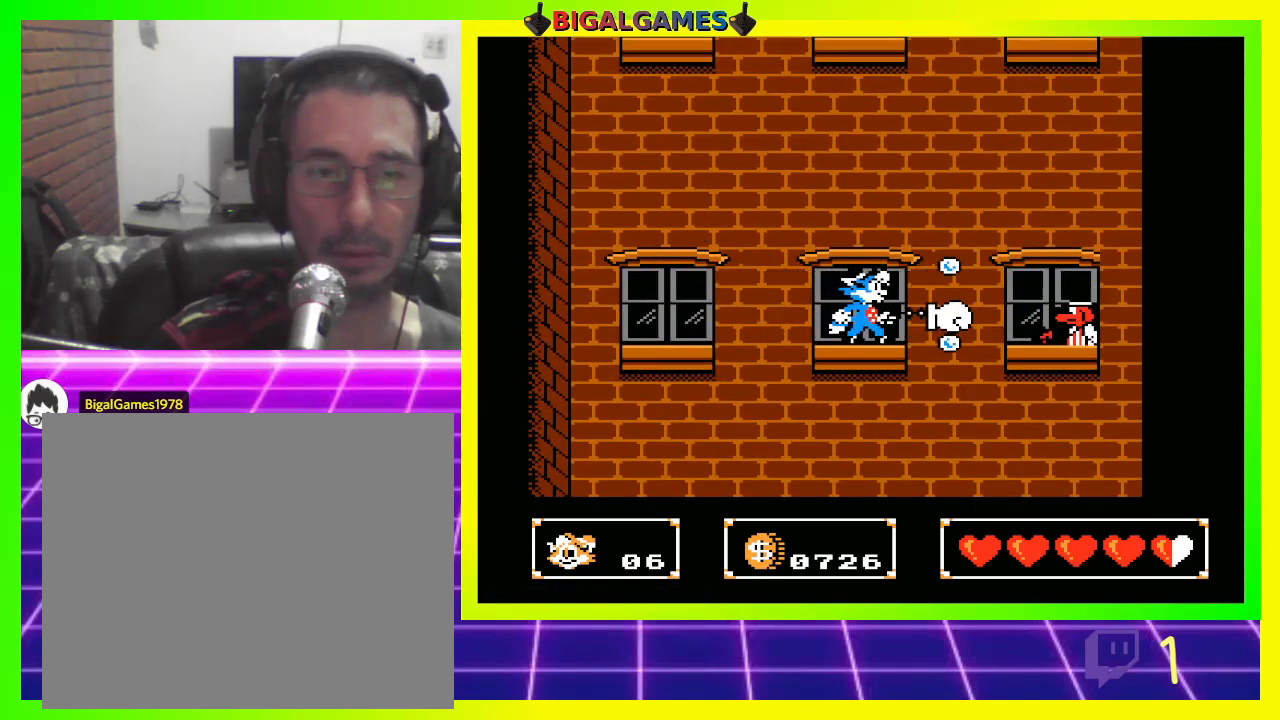
{"buttons": ["CIRCLE", "DPAD_RIGHT"], "left_stick": "center", "right_stick": "center", "events": [[233, "DPAD_RIGHT", "down"], [300, "CIRCLE", "down"]]}
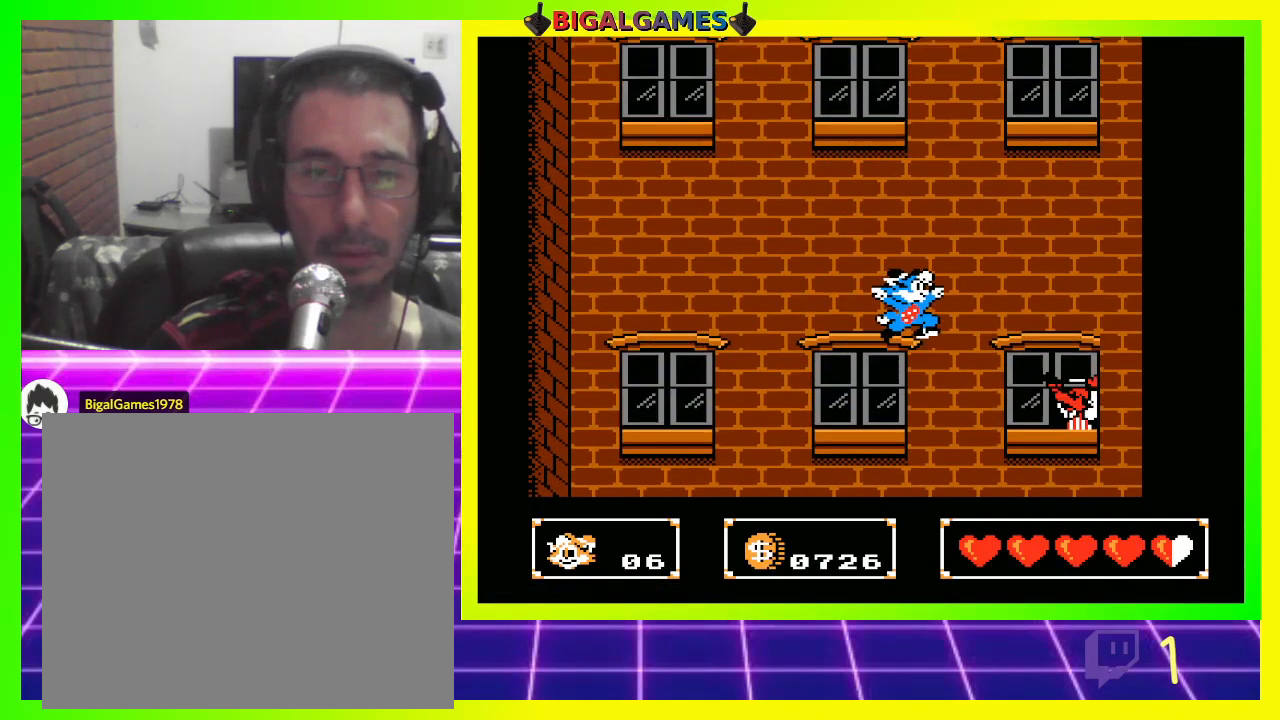
{"buttons": ["DPAD_RIGHT"], "left_stick": "center", "right_stick": "center", "events": [[167, "CIRCLE", "up"]]}
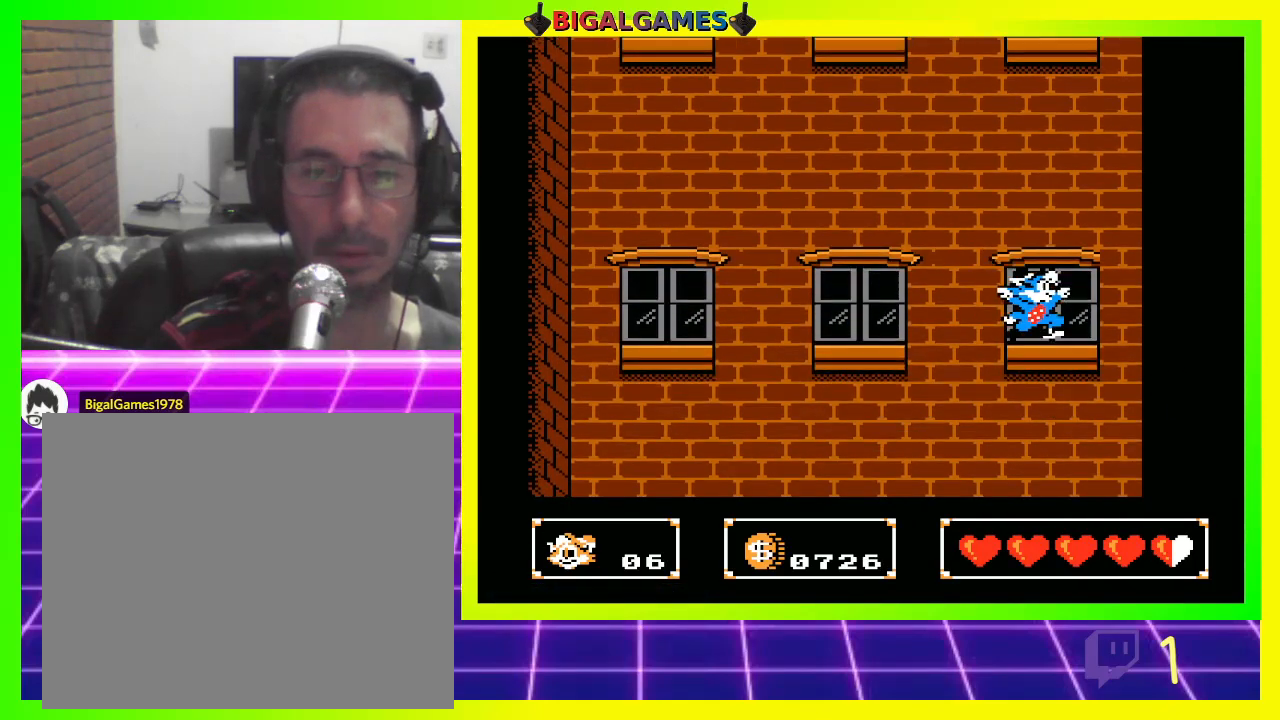
{"buttons": ["CROSS", "DPAD_UP"], "left_stick": "center", "right_stick": "center", "events": [[100, "DPAD_RIGHT", "up"], [200, "CIRCLE", "down"], [200, "DPAD_UP", "down"], [367, "CIRCLE", "up"], [400, "CROSS", "down"]]}
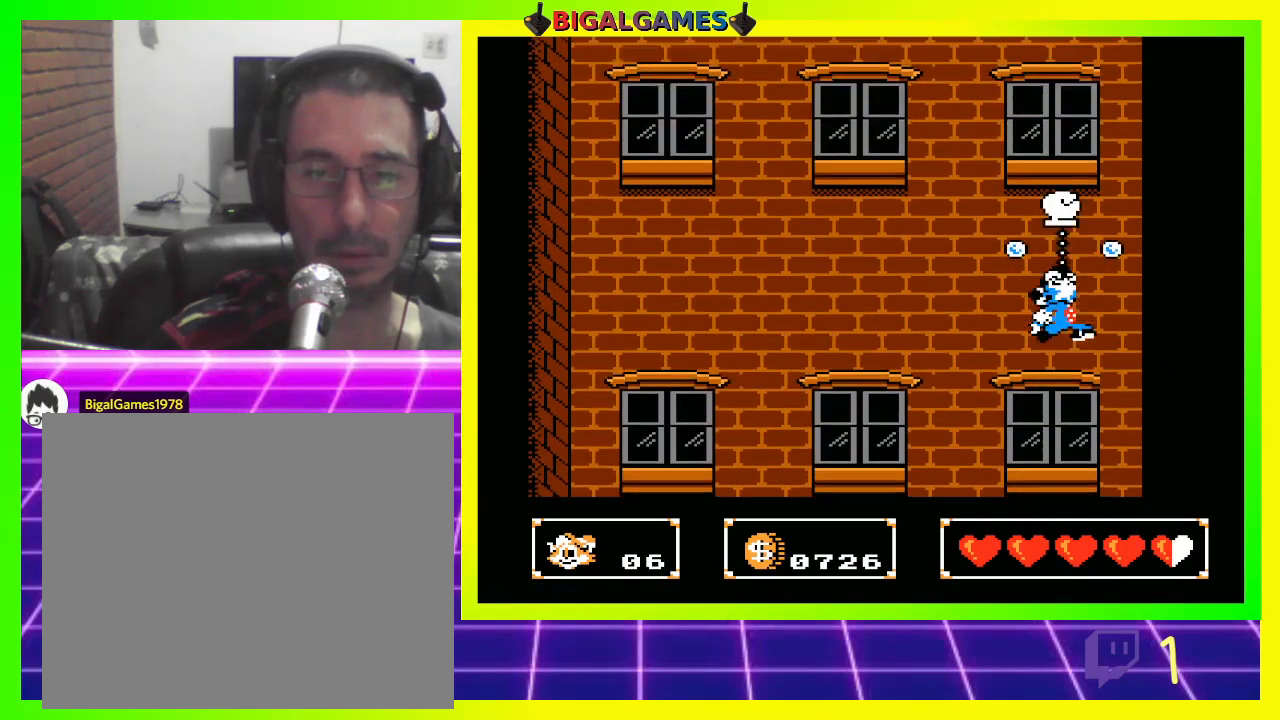
{"buttons": ["DPAD_UP"], "left_stick": "center", "right_stick": "center", "events": [[33, "CROSS", "up"], [100, "CROSS", "down"], [200, "CROSS", "up"], [333, "CROSS", "down"], [400, "CROSS", "up"]]}
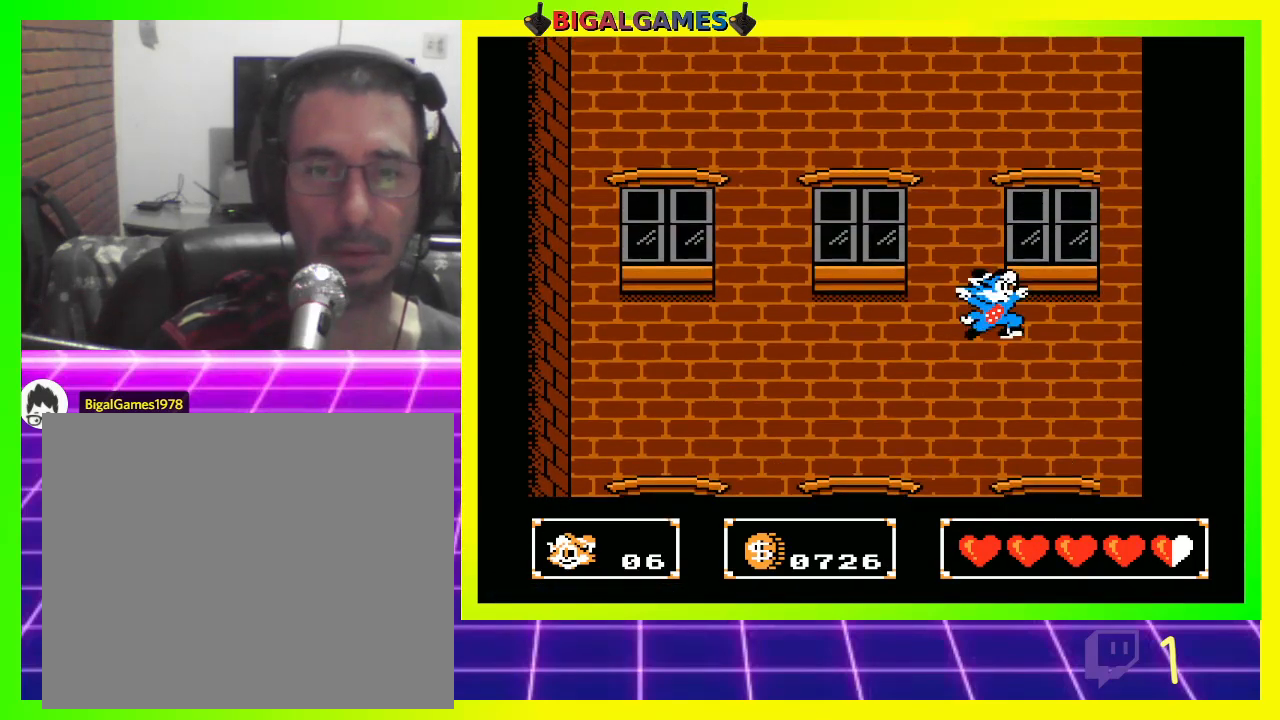
{"buttons": ["DPAD_UP", "DPAD_LEFT"], "left_stick": "center", "right_stick": "center", "events": [[367, "DPAD_LEFT", "down"]]}
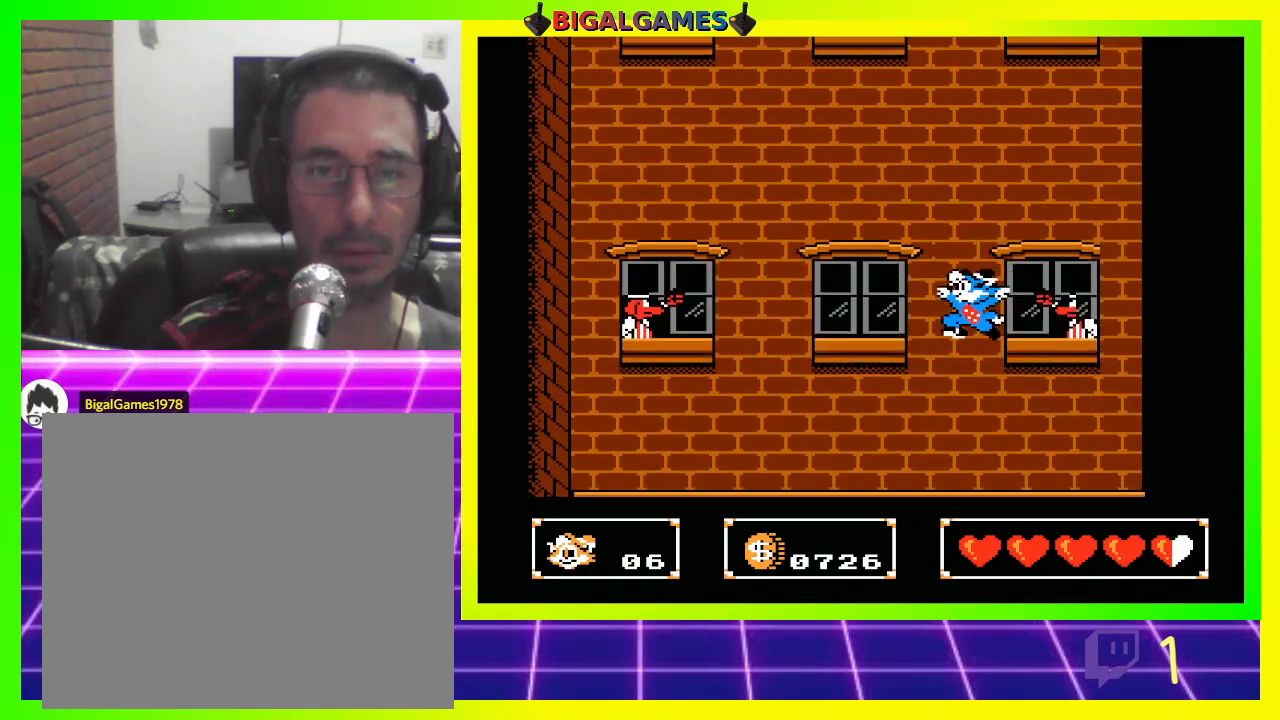
{"buttons": ["CIRCLE", "DPAD_UP", "DPAD_RIGHT"], "left_stick": "center", "right_stick": "center", "events": [[167, "DPAD_LEFT", "up"], [167, "DPAD_UP", "up"], [433, "CIRCLE", "down"], [500, "DPAD_RIGHT", "down"], [500, "DPAD_UP", "down"]]}
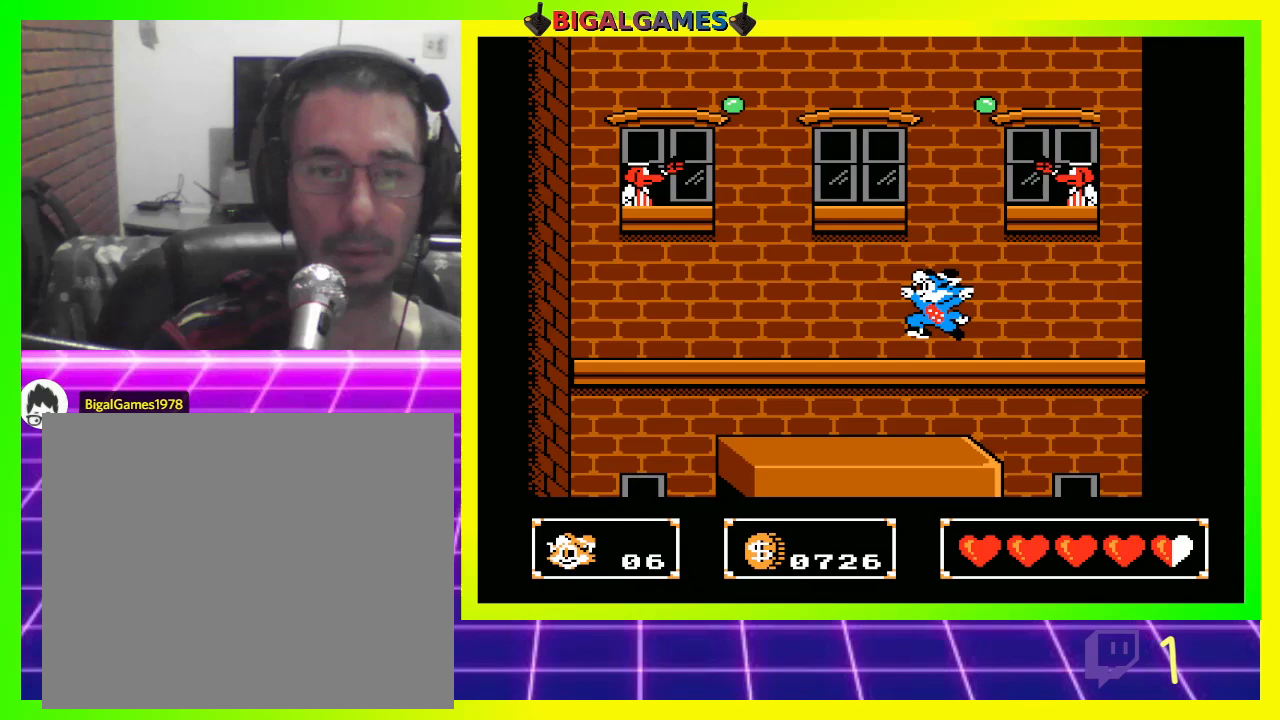
{"buttons": [], "left_stick": "center", "right_stick": "center", "events": [[133, "CIRCLE", "up"], [200, "CROSS", "down"], [267, "CROSS", "up"], [367, "CROSS", "down"], [433, "CROSS", "up"], [500, "DPAD_RIGHT", "up"], [500, "DPAD_UP", "up"]]}
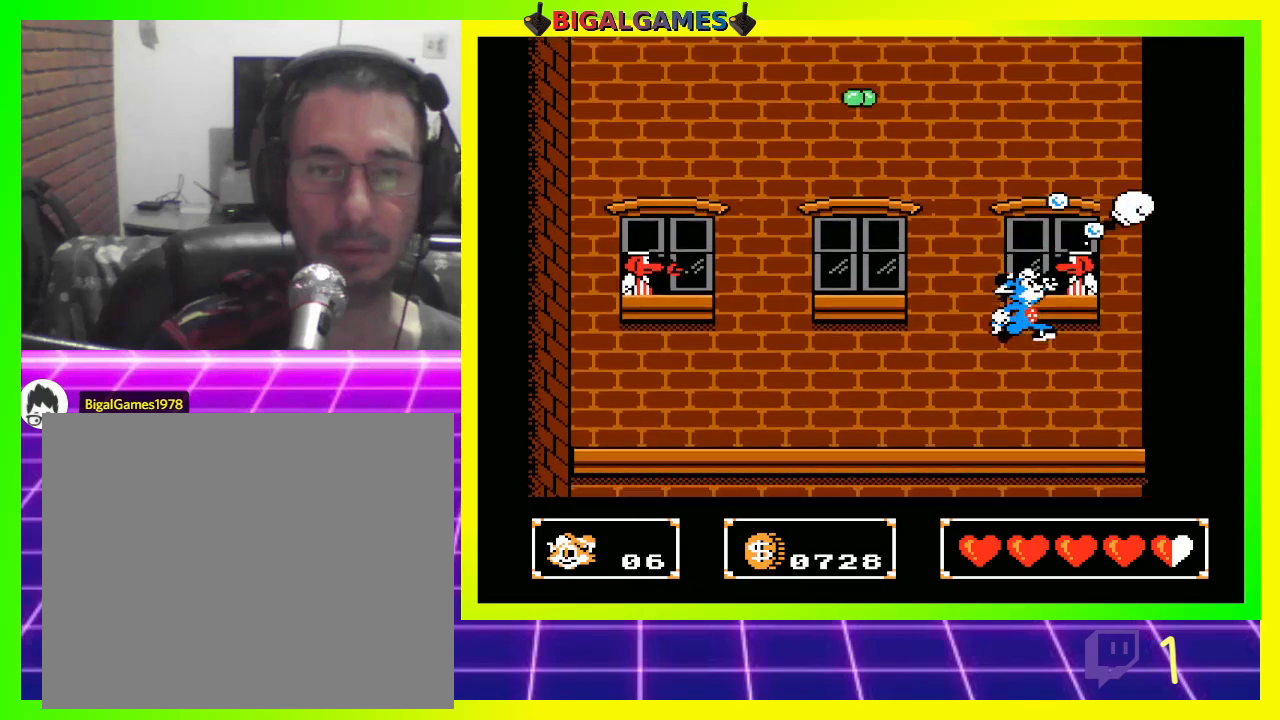
{"buttons": ["DPAD_LEFT"], "left_stick": "center", "right_stick": "center", "events": [[33, "CROSS", "down"], [67, "CROSS", "up"], [367, "DPAD_LEFT", "down"]]}
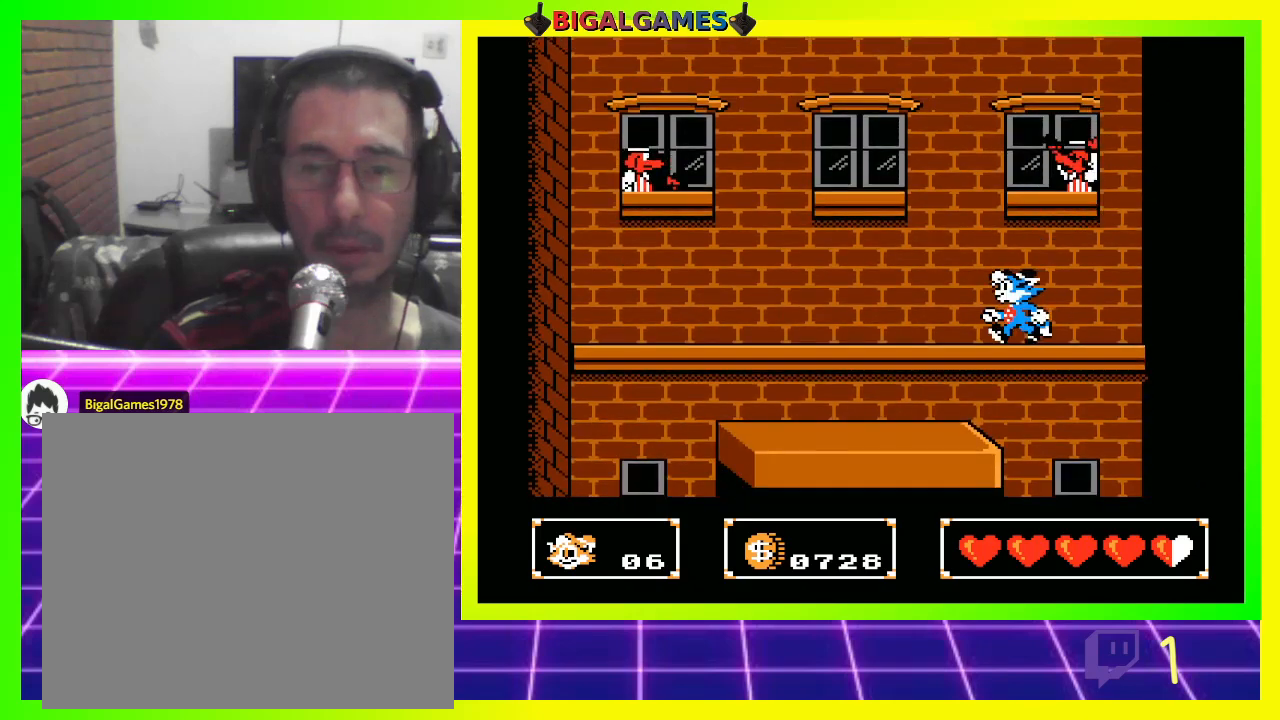
{"buttons": ["CIRCLE", "DPAD_LEFT"], "left_stick": "center", "right_stick": "center", "events": [[467, "CIRCLE", "down"]]}
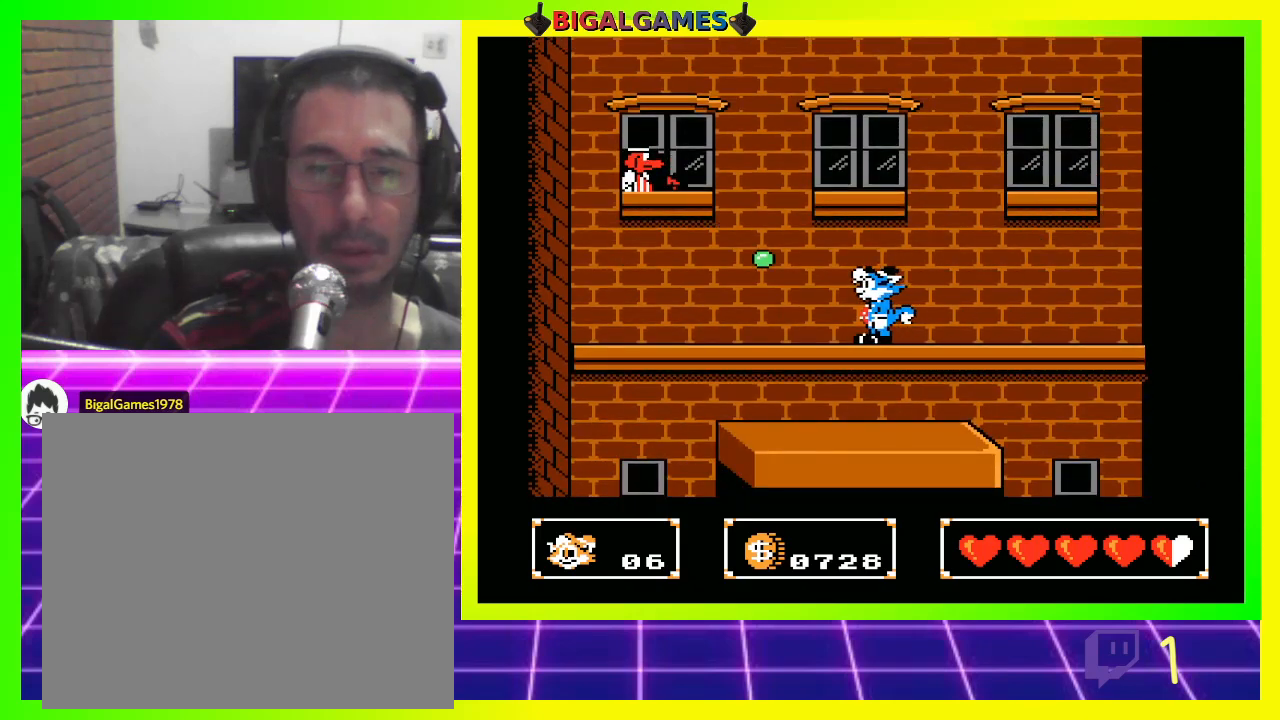
{"buttons": ["CROSS", "DPAD_UP", "DPAD_LEFT"], "left_stick": "center", "right_stick": "center", "events": [[33, "DPAD_UP", "down"], [67, "CIRCLE", "up"], [133, "CROSS", "down"], [233, "CROSS", "up"], [300, "CROSS", "down"], [400, "CROSS", "up"], [500, "CROSS", "down"]]}
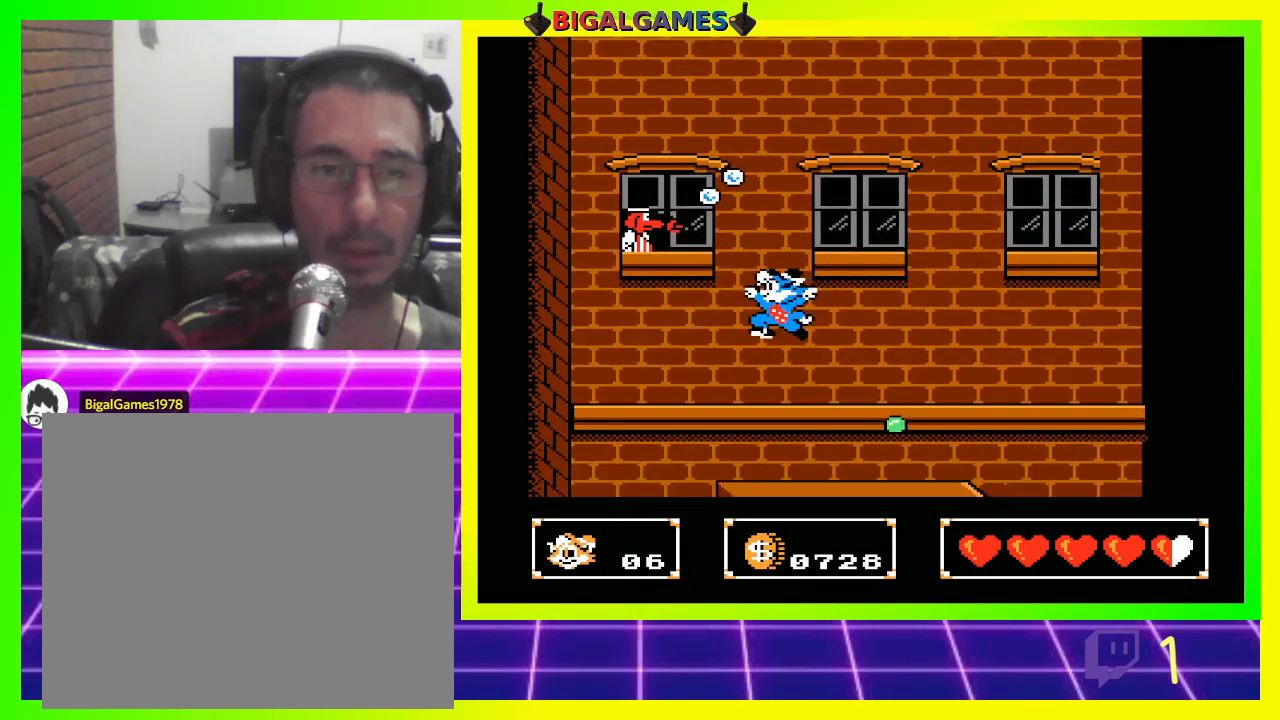
{"buttons": ["DPAD_UP", "DPAD_LEFT"], "left_stick": "center", "right_stick": "center", "events": [[33, "CROSS", "up"], [133, "CROSS", "down"], [200, "CROSS", "up"], [300, "CROSS", "down"], [333, "CROSS", "up"]]}
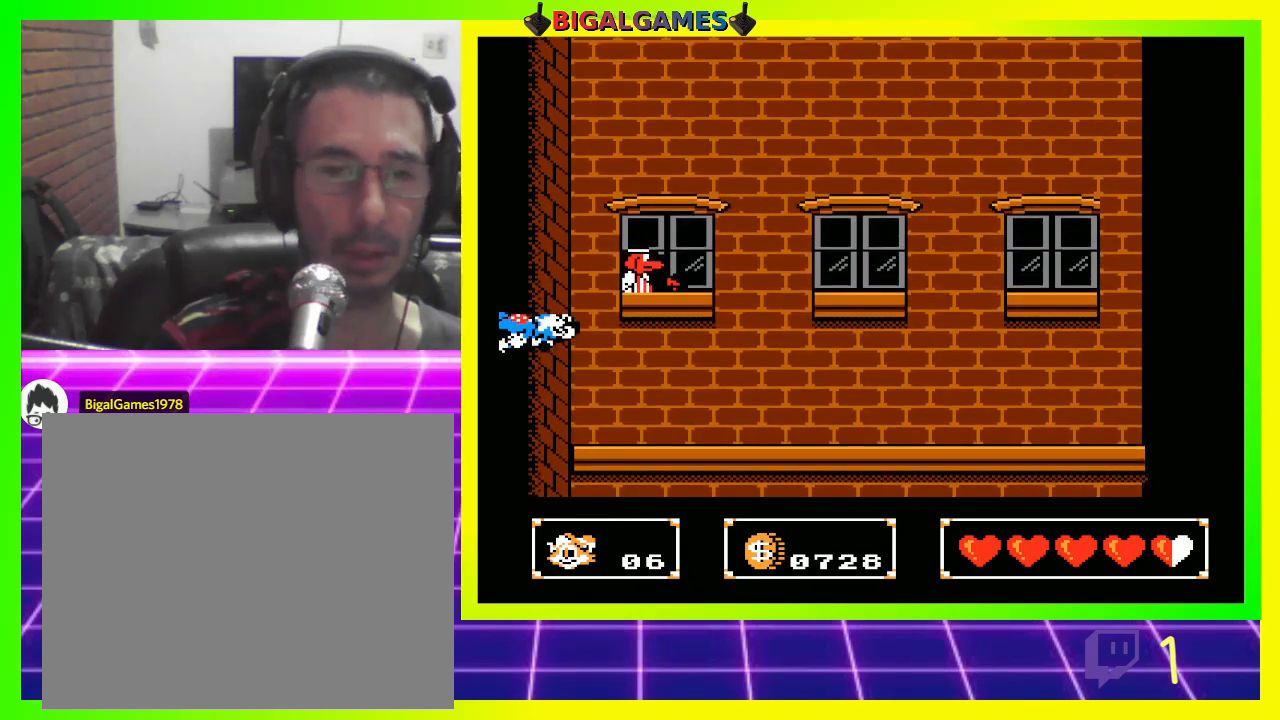
{"buttons": ["DPAD_UP", "DPAD_RIGHT"], "left_stick": "center", "right_stick": "center", "events": [[133, "CROSS", "down"], [133, "DPAD_LEFT", "up"], [133, "DPAD_UP", "up"], [233, "CROSS", "up"], [300, "DPAD_UP", "down"], [333, "DPAD_RIGHT", "down"], [367, "CROSS", "down"], [433, "CROSS", "up"]]}
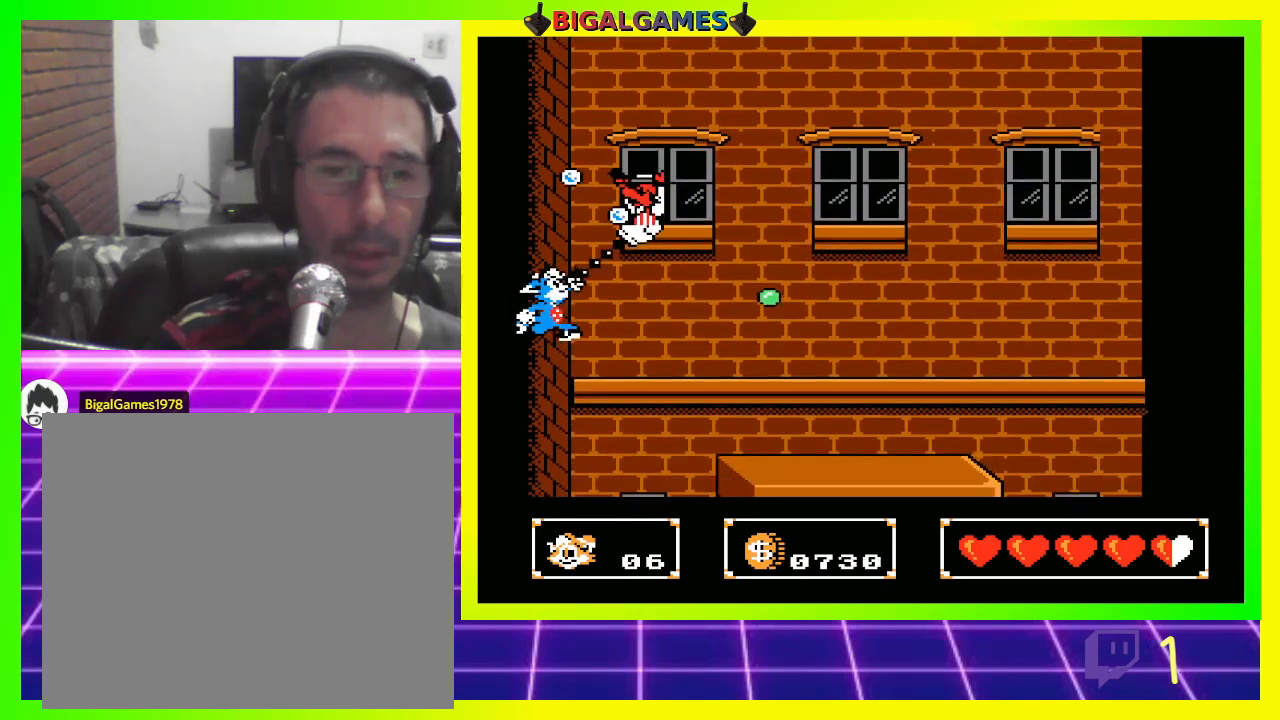
{"buttons": [], "left_stick": "center", "right_stick": "center", "events": [[33, "CROSS", "down"], [100, "CROSS", "up"], [333, "DPAD_RIGHT", "up"], [433, "DPAD_UP", "up"]]}
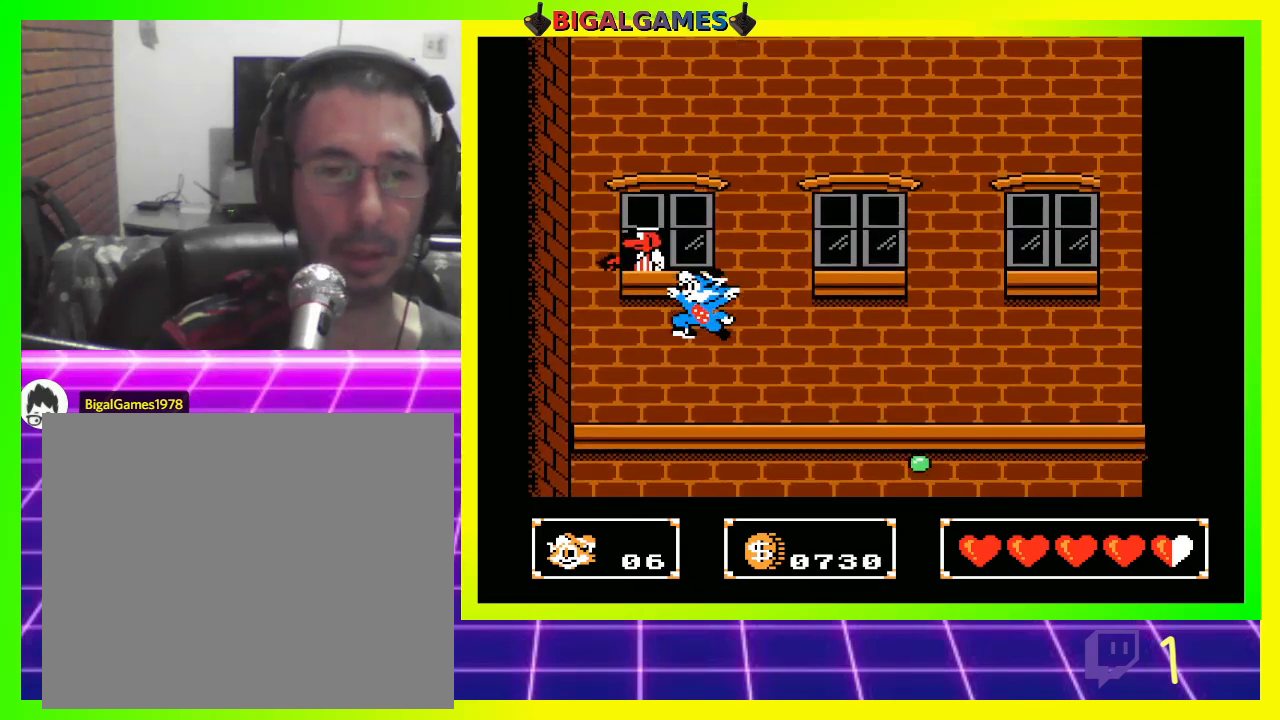
{"buttons": ["CIRCLE", "DPAD_UP", "DPAD_RIGHT"], "left_stick": "center", "right_stick": "center", "events": [[367, "DPAD_UP", "down"], [400, "DPAD_RIGHT", "down"], [433, "CIRCLE", "down"]]}
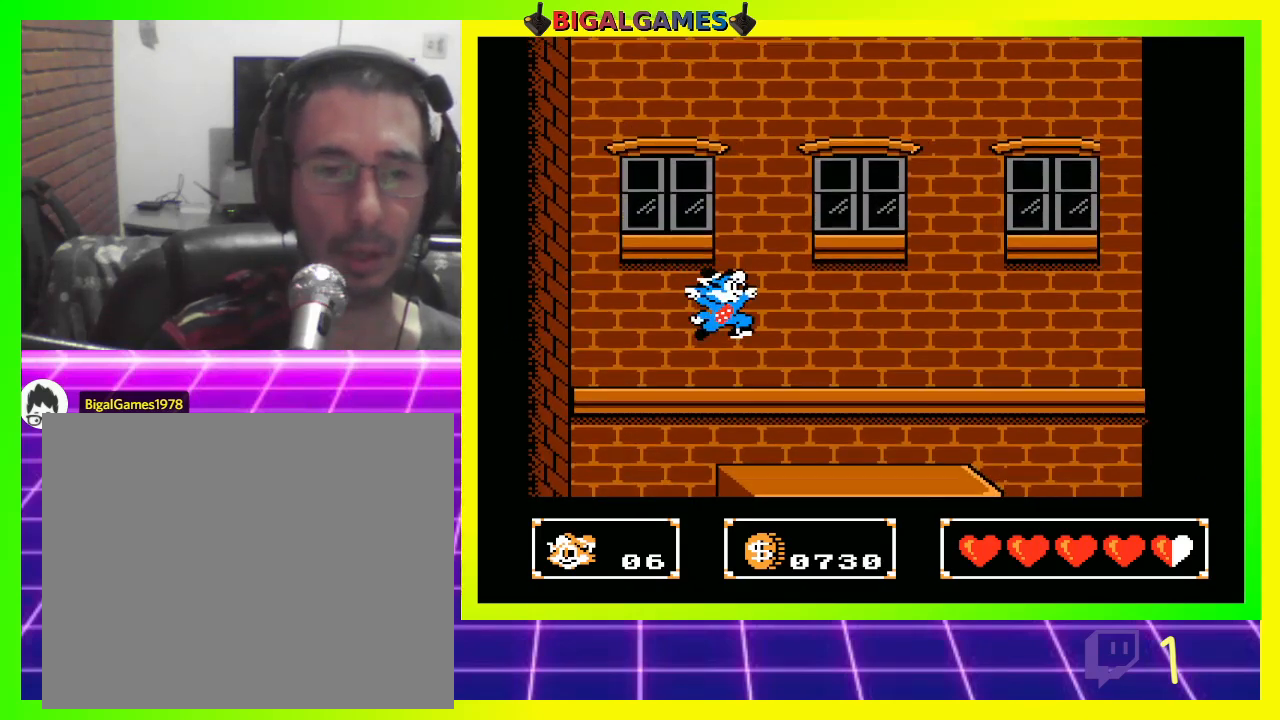
{"buttons": ["DPAD_UP", "DPAD_RIGHT"], "left_stick": "center", "right_stick": "center", "events": [[433, "CIRCLE", "up"]]}
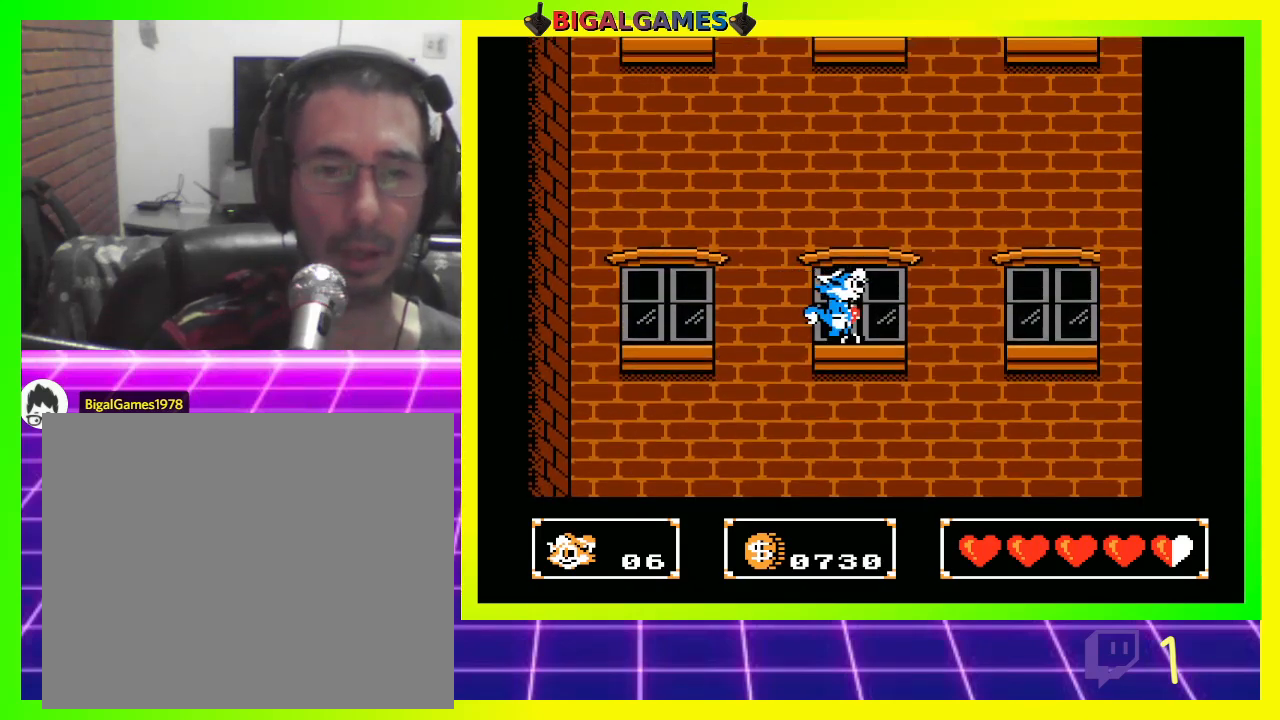
{"buttons": ["CIRCLE", "DPAD_UP"], "left_stick": "center", "right_stick": "center", "events": [[33, "DPAD_RIGHT", "up"], [67, "DPAD_UP", "up"], [367, "DPAD_UP", "down"], [433, "CIRCLE", "down"]]}
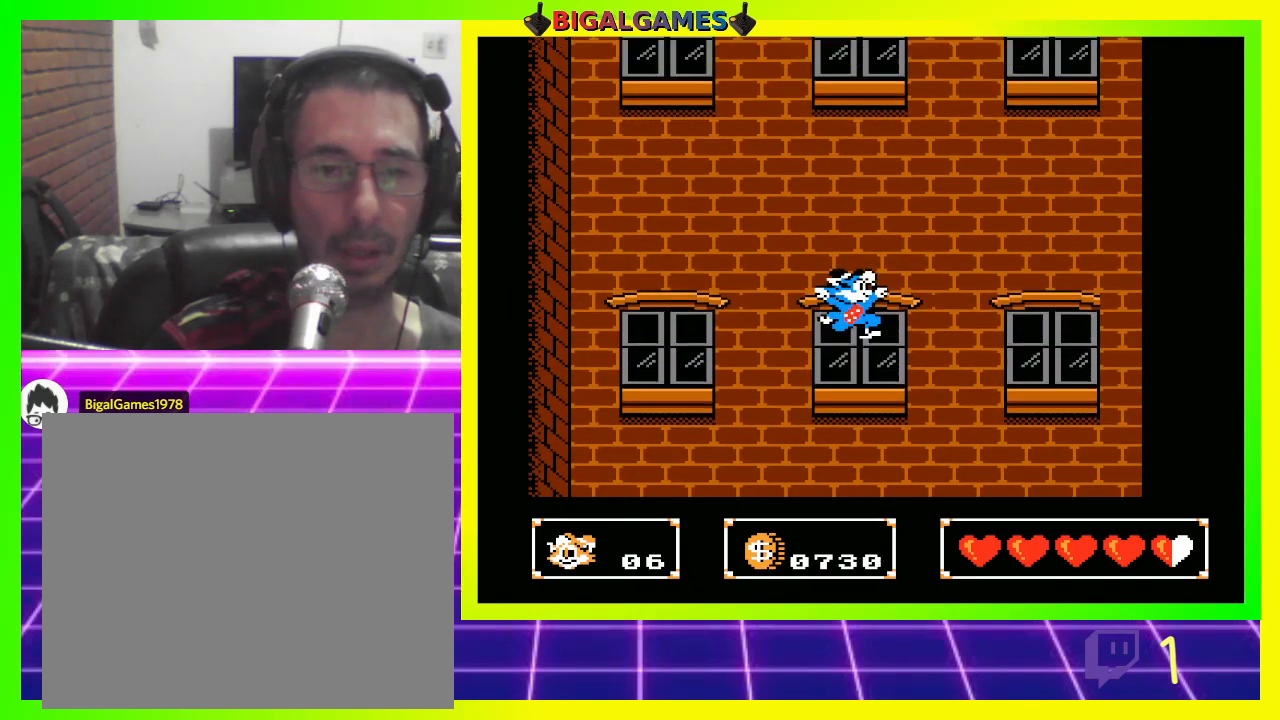
{"buttons": ["DPAD_UP"], "left_stick": "center", "right_stick": "center", "events": [[233, "CIRCLE", "up"], [267, "CROSS", "down"], [433, "CROSS", "up"]]}
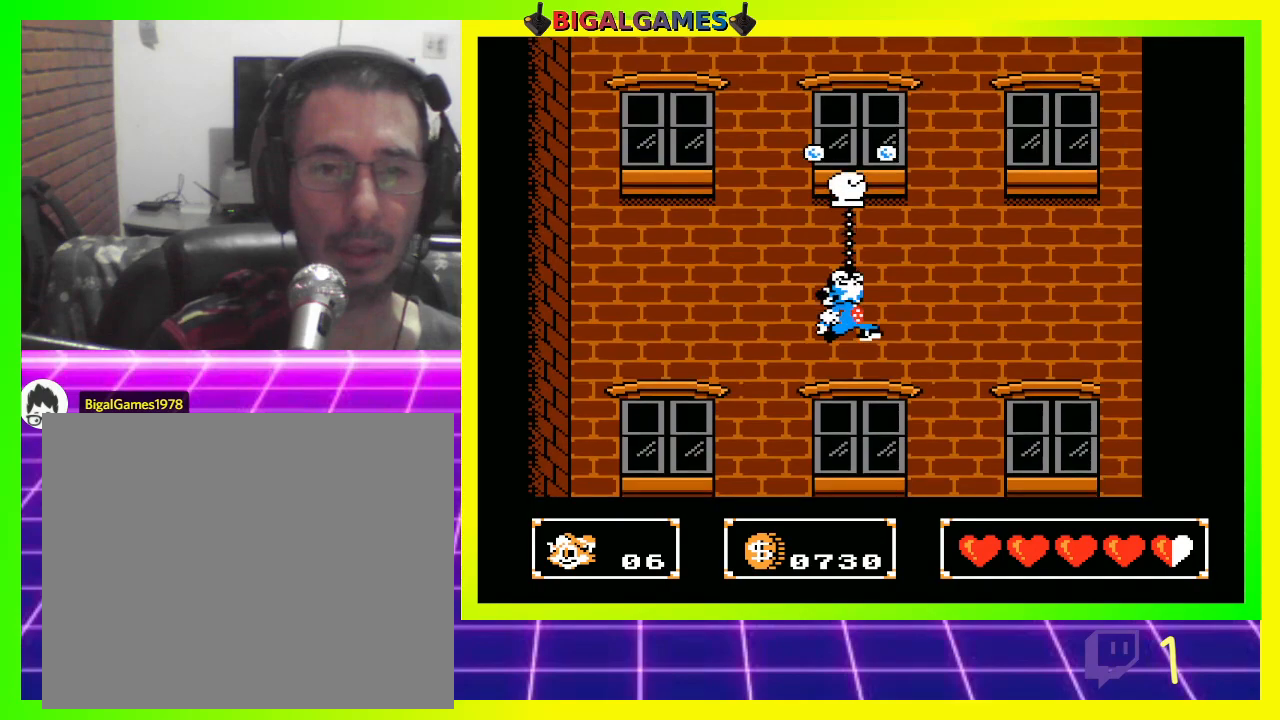
{"buttons": ["DPAD_UP"], "left_stick": "center", "right_stick": "center", "events": [[167, "DPAD_UP", "up"], [400, "DPAD_UP", "down"]]}
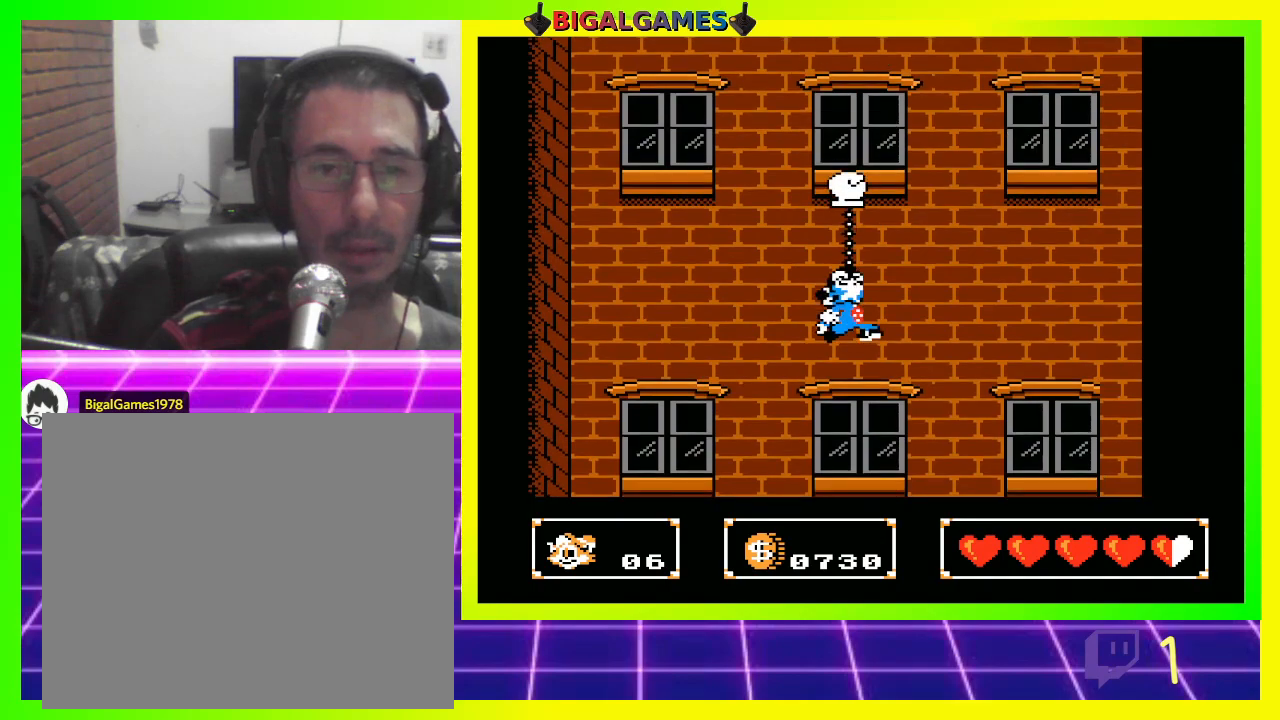
{"buttons": [], "left_stick": "center", "right_stick": "center", "events": [[167, "CROSS", "down"], [300, "CROSS", "up"], [467, "DPAD_UP", "up"]]}
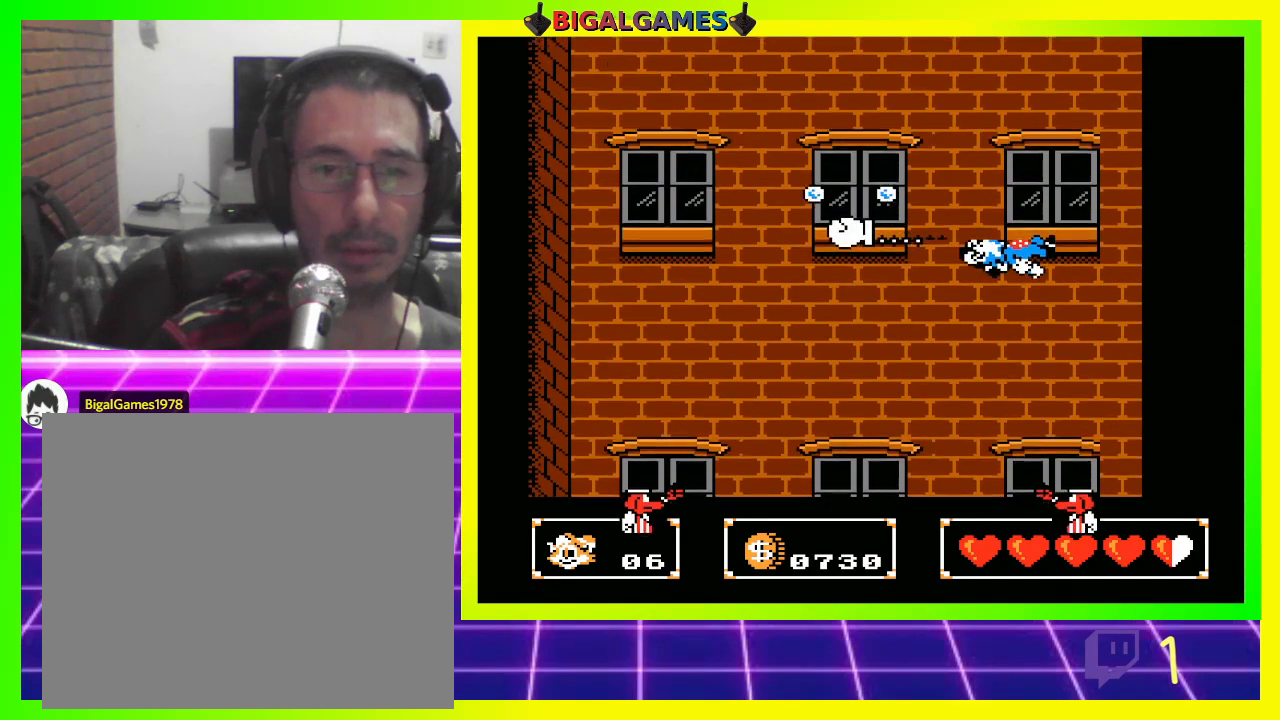
{"buttons": ["DPAD_RIGHT"], "left_stick": "center", "right_stick": "center", "events": [[267, "CROSS", "down"], [333, "DPAD_RIGHT", "down"], [400, "CROSS", "up"]]}